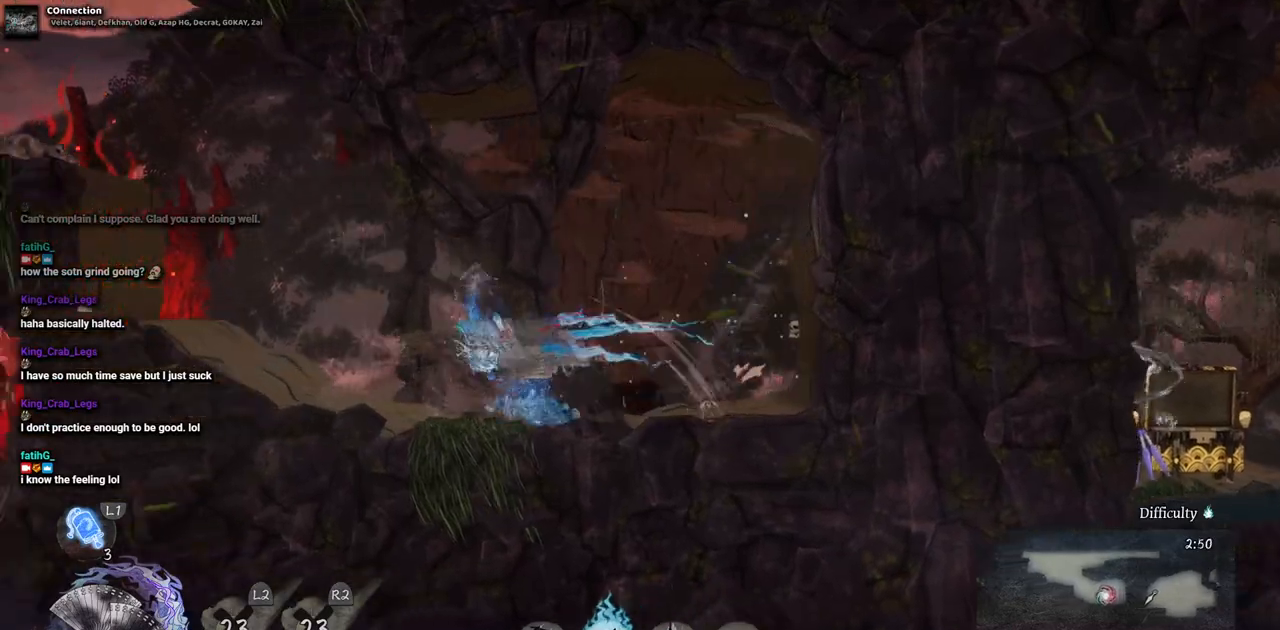
Gameplay with a controller (PlayStation layout); each line is a JSON object with the inputs held at the frame after it. "events" lists button and stick changes between this image and that frame as [ms after this image, input, new state], when the widget could be followed in between. Not read: DPAD_RIGHT L2 R1 R2.
{"buttons": ["DPAD_LEFT"], "left_stick": "center", "right_stick": "center", "events": []}
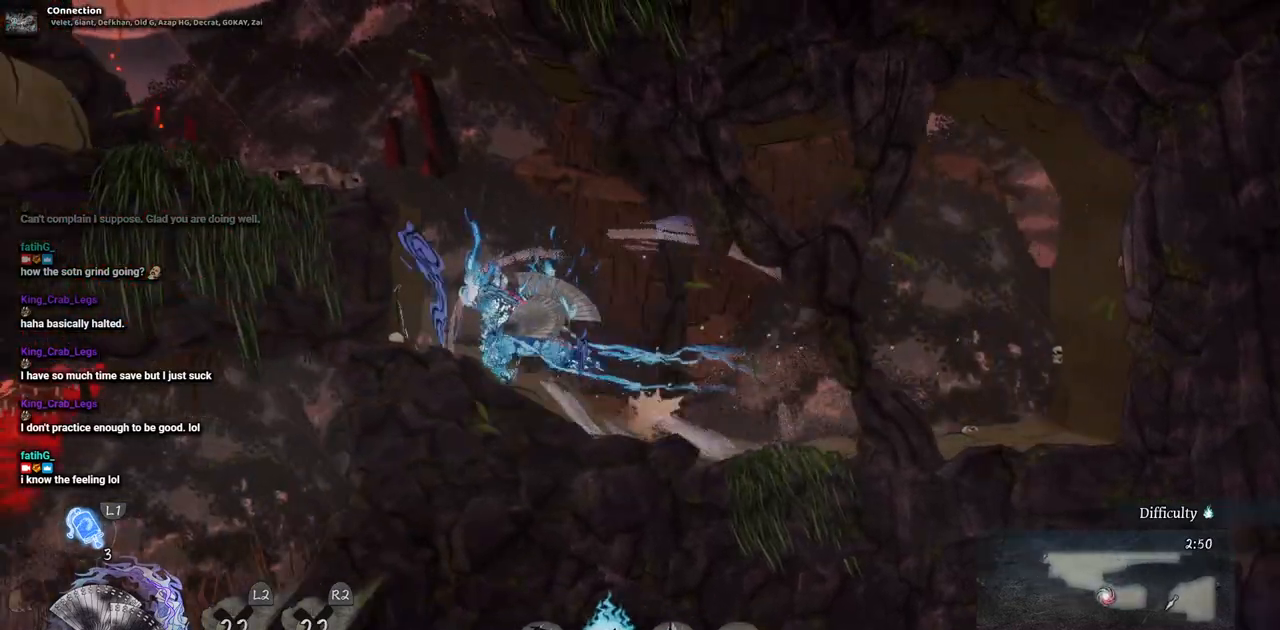
{"buttons": ["DPAD_LEFT"], "left_stick": "center", "right_stick": "center", "events": [[33, "CROSS", "down"], [200, "CROSS", "up"]]}
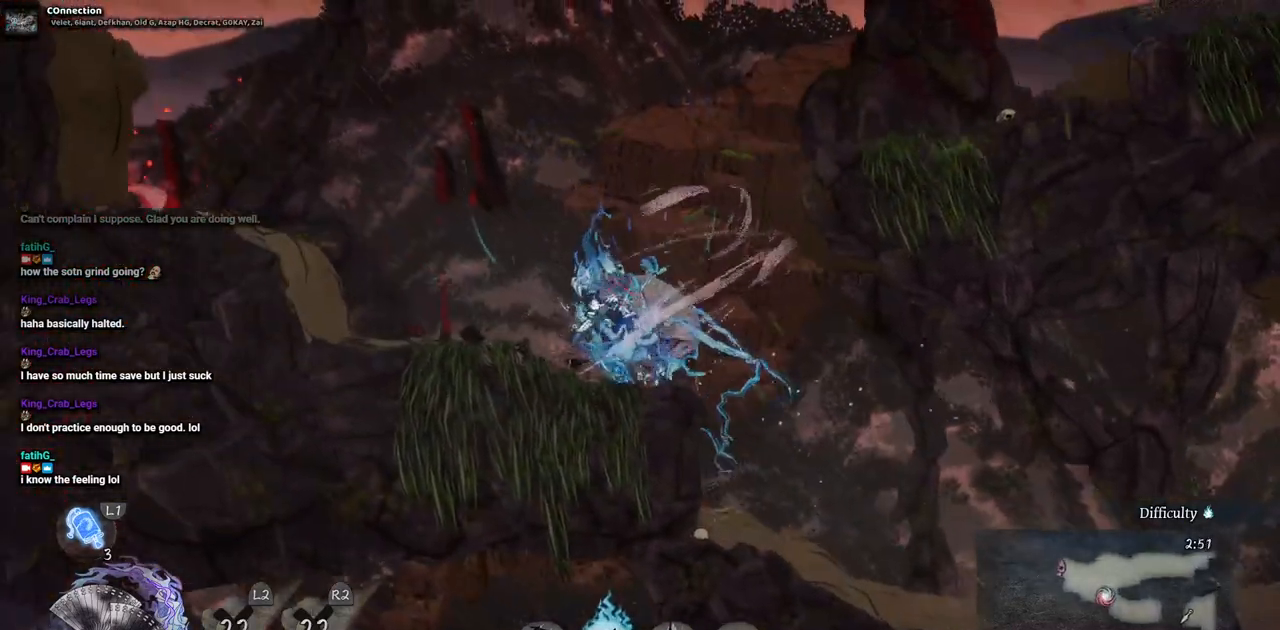
{"buttons": ["DPAD_LEFT"], "left_stick": "center", "right_stick": "center", "events": [[333, "CROSS", "down"], [450, "CROSS", "up"]]}
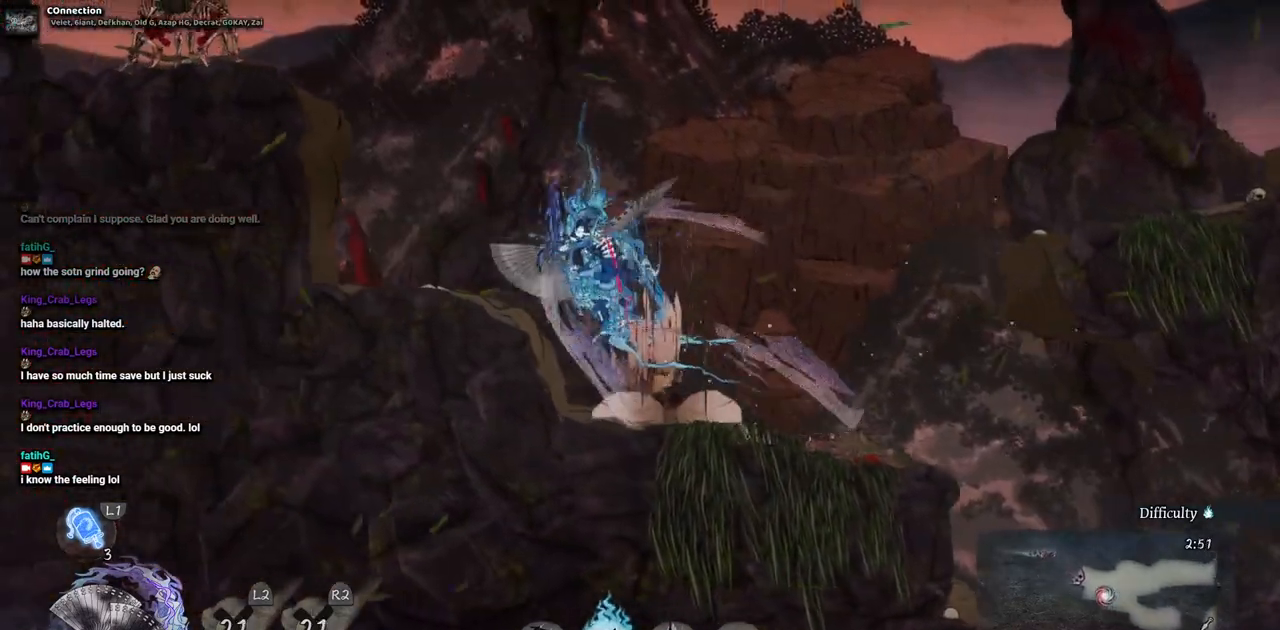
{"buttons": ["DPAD_LEFT"], "left_stick": "center", "right_stick": "center", "events": []}
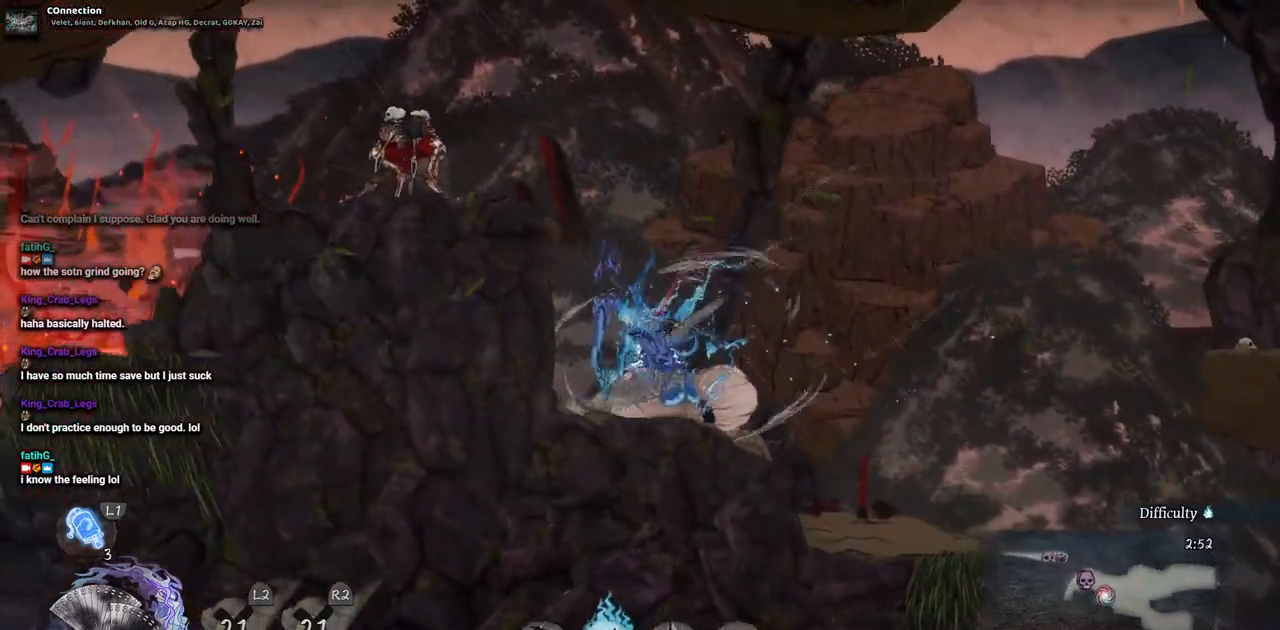
{"buttons": [], "left_stick": "center", "right_stick": "center", "events": [[17, "CROSS", "down"], [200, "CROSS", "up"], [350, "SQUARE", "down"], [383, "DPAD_LEFT", "up"], [467, "SQUARE", "up"]]}
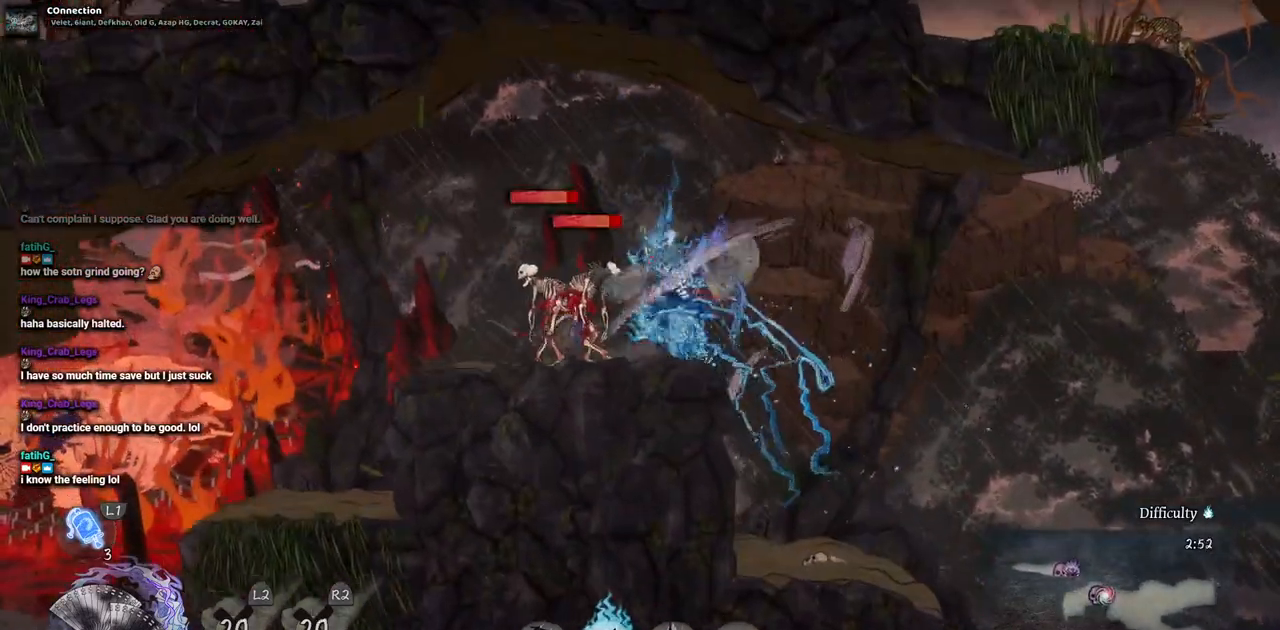
{"buttons": [], "left_stick": "center", "right_stick": "center", "events": [[33, "SQUARE", "down"], [150, "SQUARE", "up"], [200, "SQUARE", "down"], [300, "SQUARE", "up"], [367, "SQUARE", "down"], [433, "SQUARE", "up"]]}
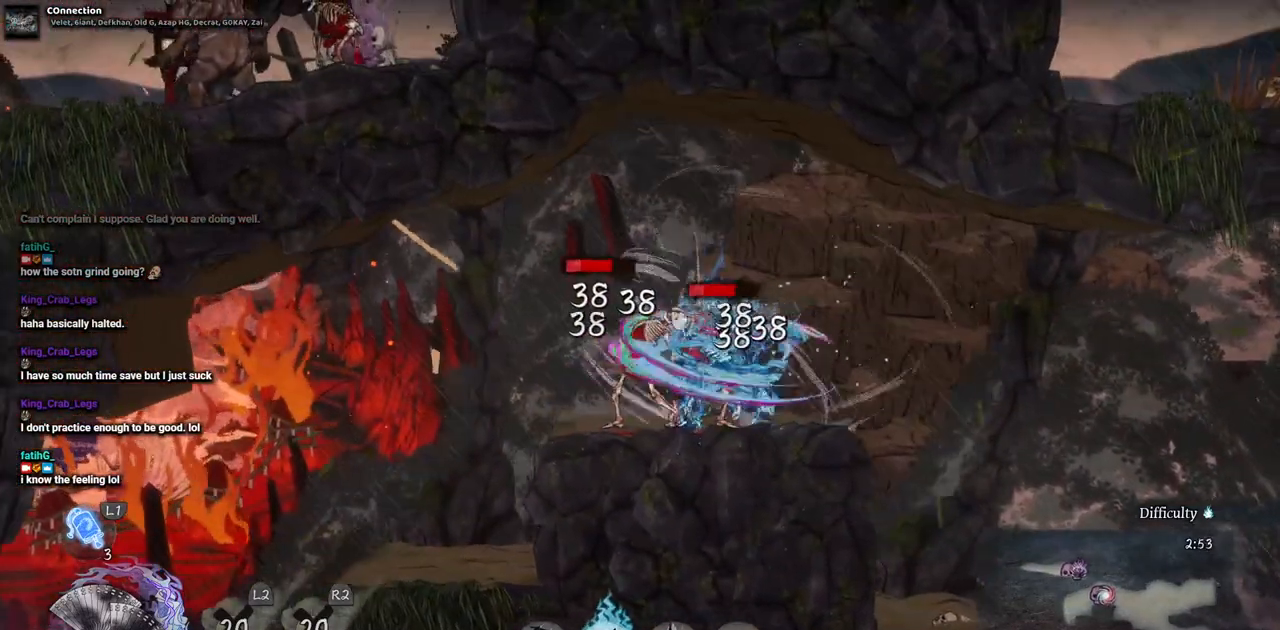
{"buttons": ["SQUARE"], "left_stick": "center", "right_stick": "center", "events": [[17, "SQUARE", "down"], [100, "SQUARE", "up"], [167, "SQUARE", "down"], [233, "SQUARE", "up"], [300, "SQUARE", "down"], [383, "SQUARE", "up"], [467, "SQUARE", "down"]]}
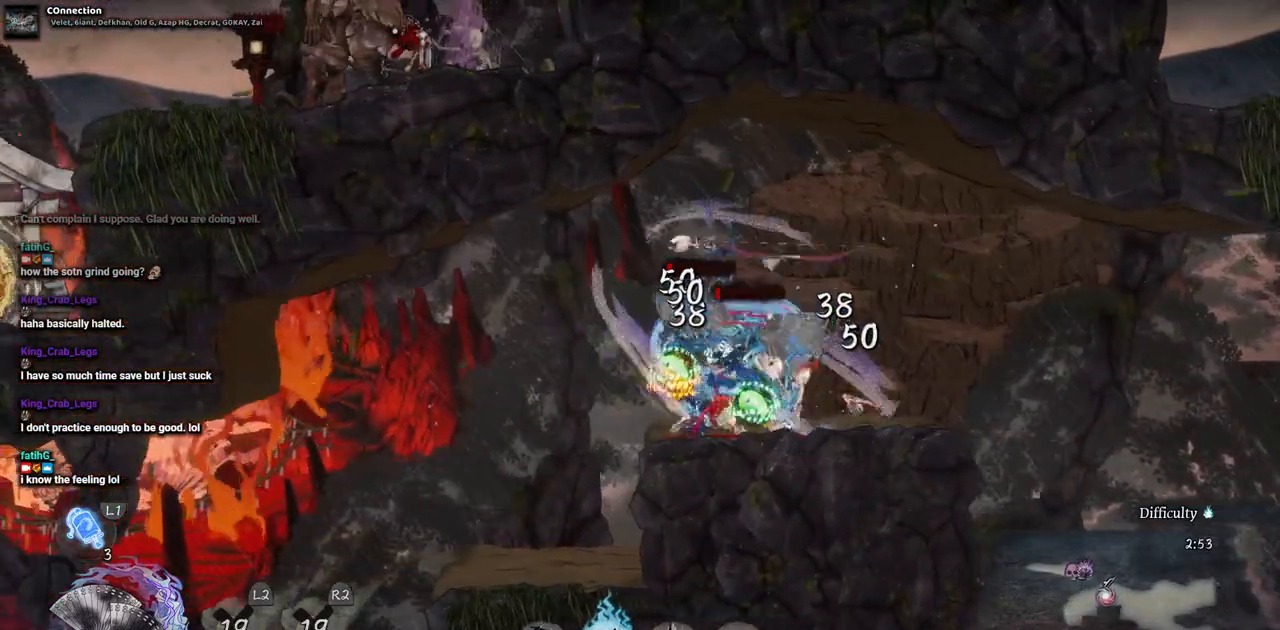
{"buttons": [], "left_stick": "center", "right_stick": "center", "events": [[17, "SQUARE", "up"], [100, "SQUARE", "down"], [183, "SQUARE", "up"], [233, "SQUARE", "down"], [333, "SQUARE", "up"]]}
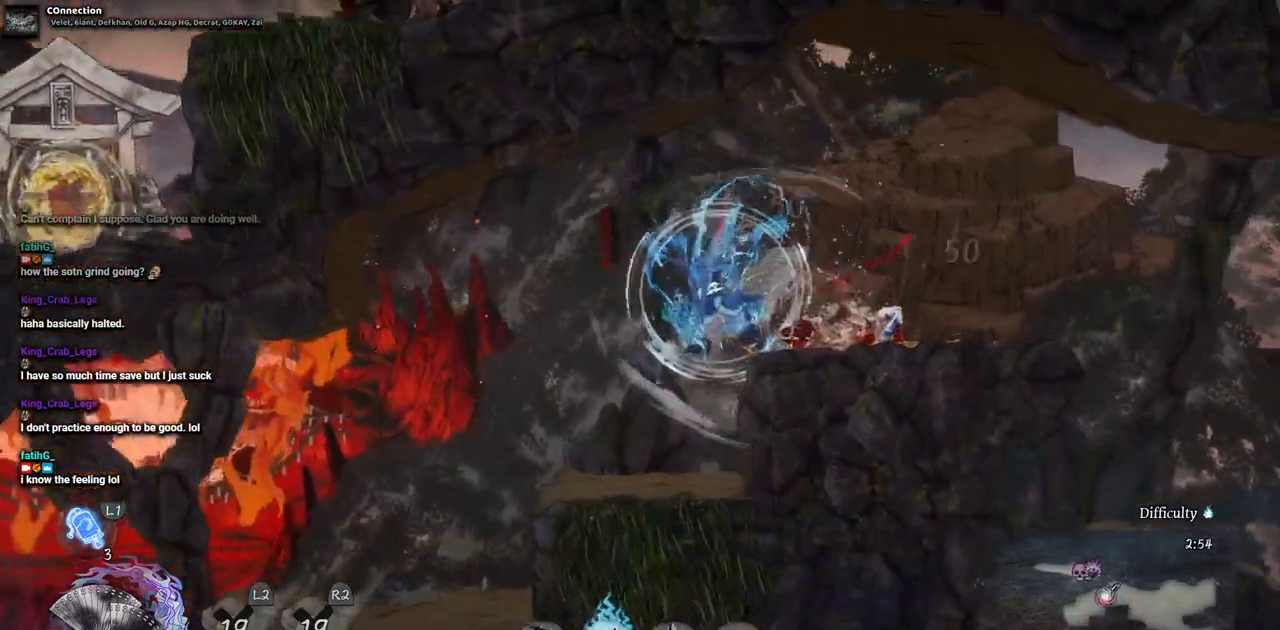
{"buttons": [], "left_stick": "center", "right_stick": "center", "events": []}
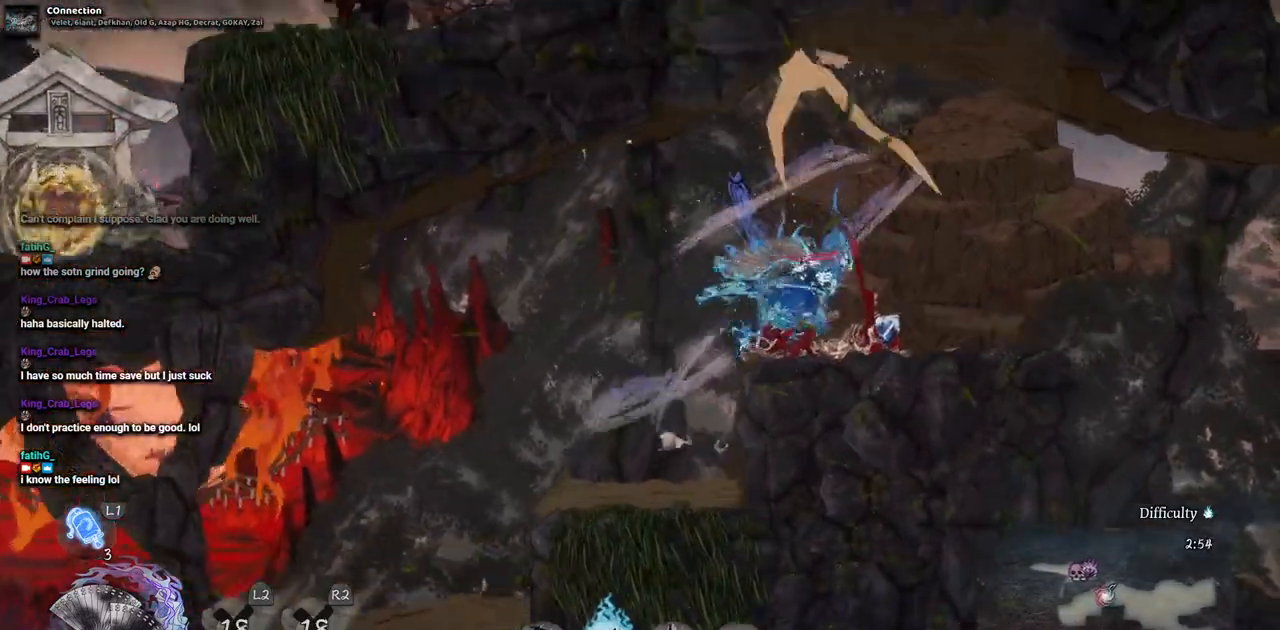
{"buttons": ["DPAD_LEFT"], "left_stick": "center", "right_stick": "center", "events": [[300, "DPAD_LEFT", "down"]]}
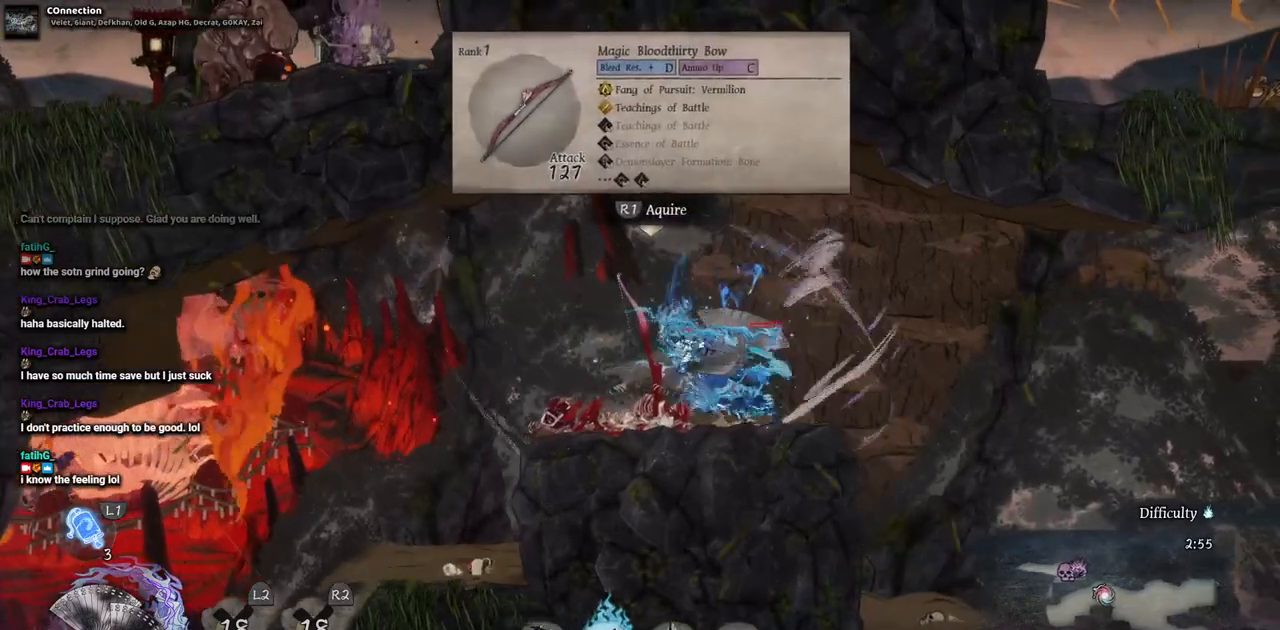
{"buttons": [], "left_stick": "center", "right_stick": "center", "events": [[133, "DPAD_LEFT", "up"]]}
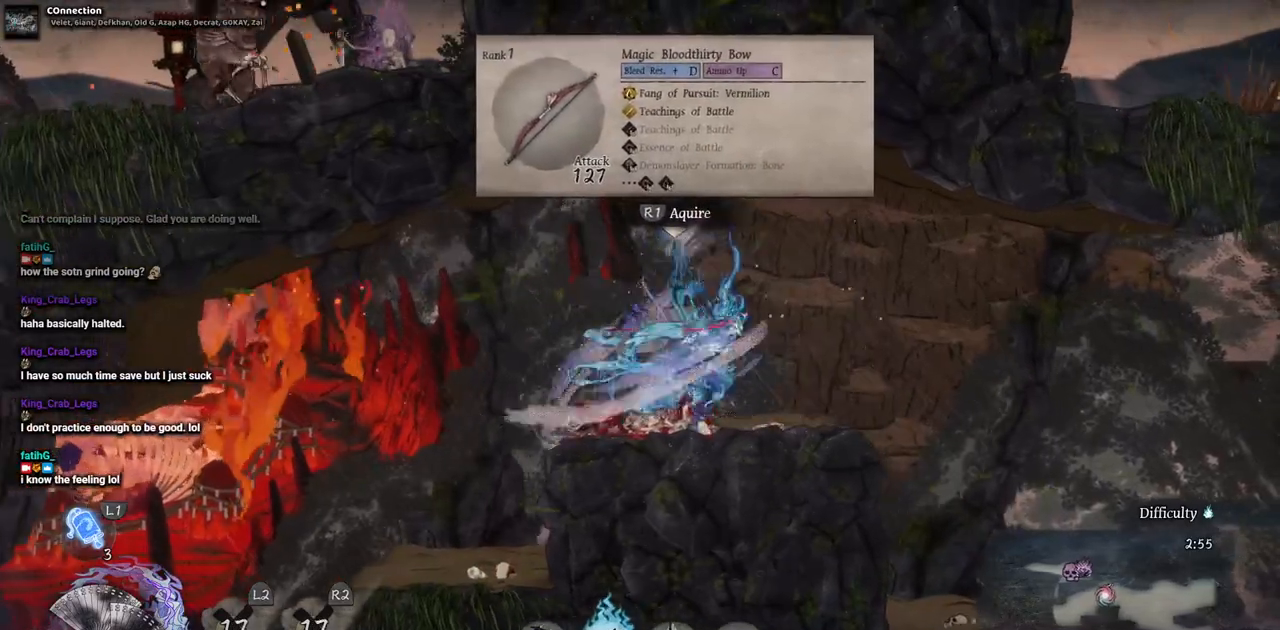
{"buttons": ["DPAD_LEFT"], "left_stick": "center", "right_stick": "center", "events": [[117, "DPAD_LEFT", "down"]]}
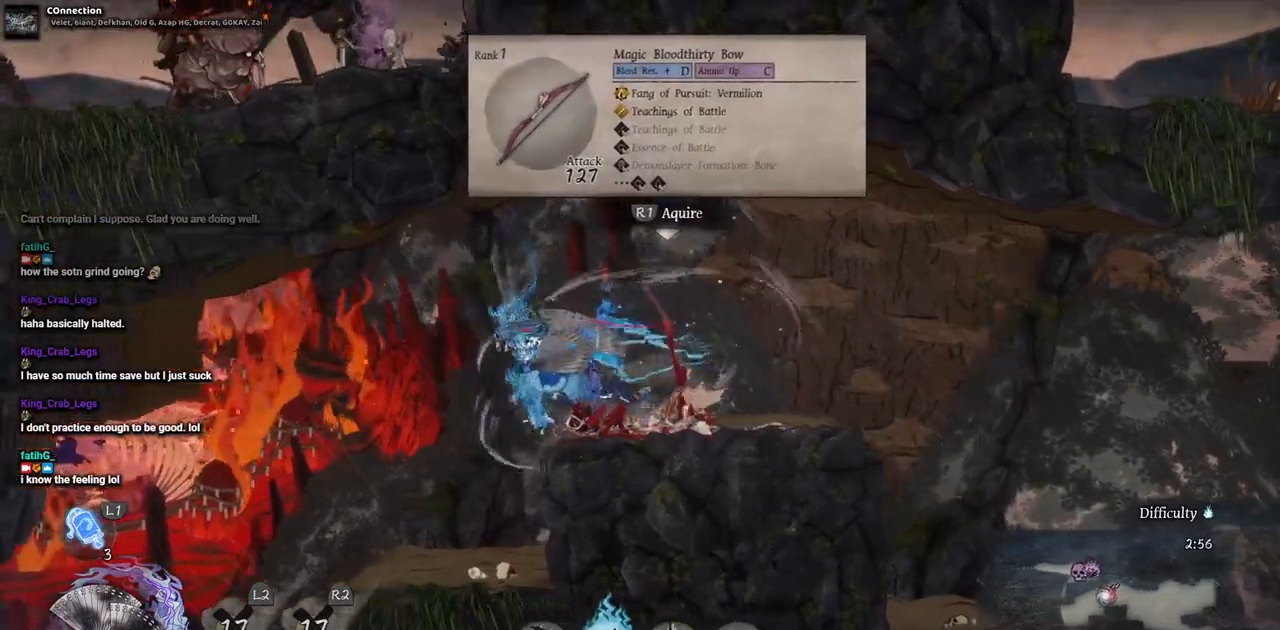
{"buttons": ["DPAD_LEFT"], "left_stick": "center", "right_stick": "center", "events": []}
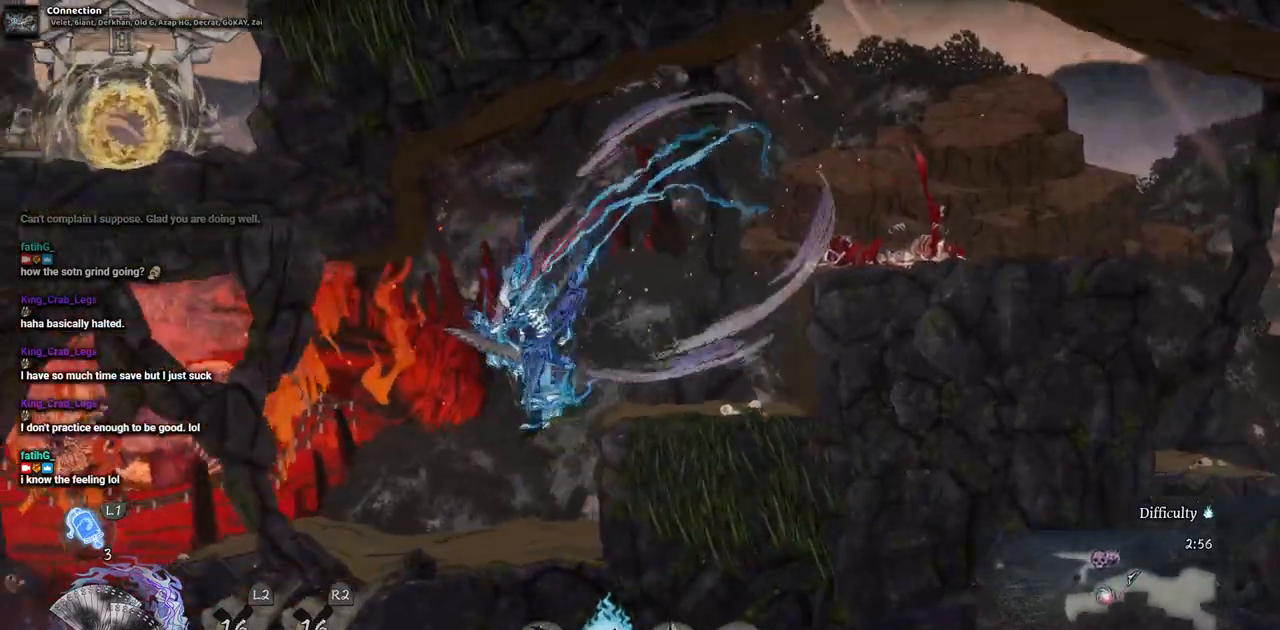
{"buttons": ["DPAD_LEFT"], "left_stick": "center", "right_stick": "center", "events": []}
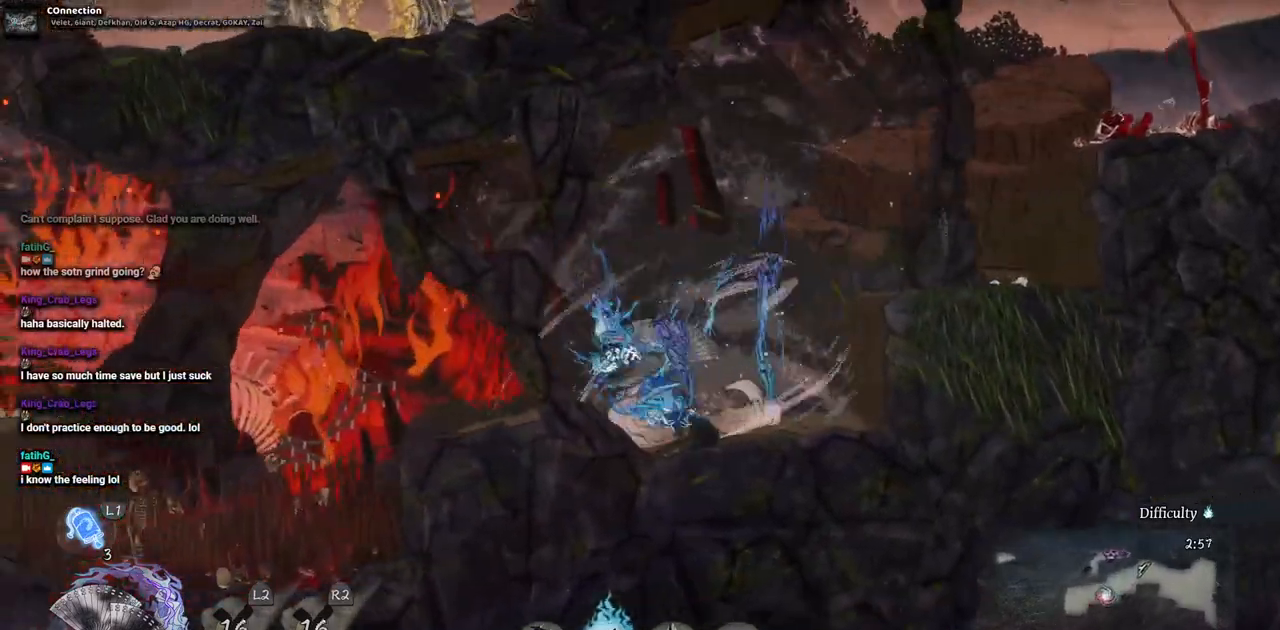
{"buttons": ["CROSS", "DPAD_LEFT"], "left_stick": "center", "right_stick": "center", "events": [[417, "CROSS", "down"]]}
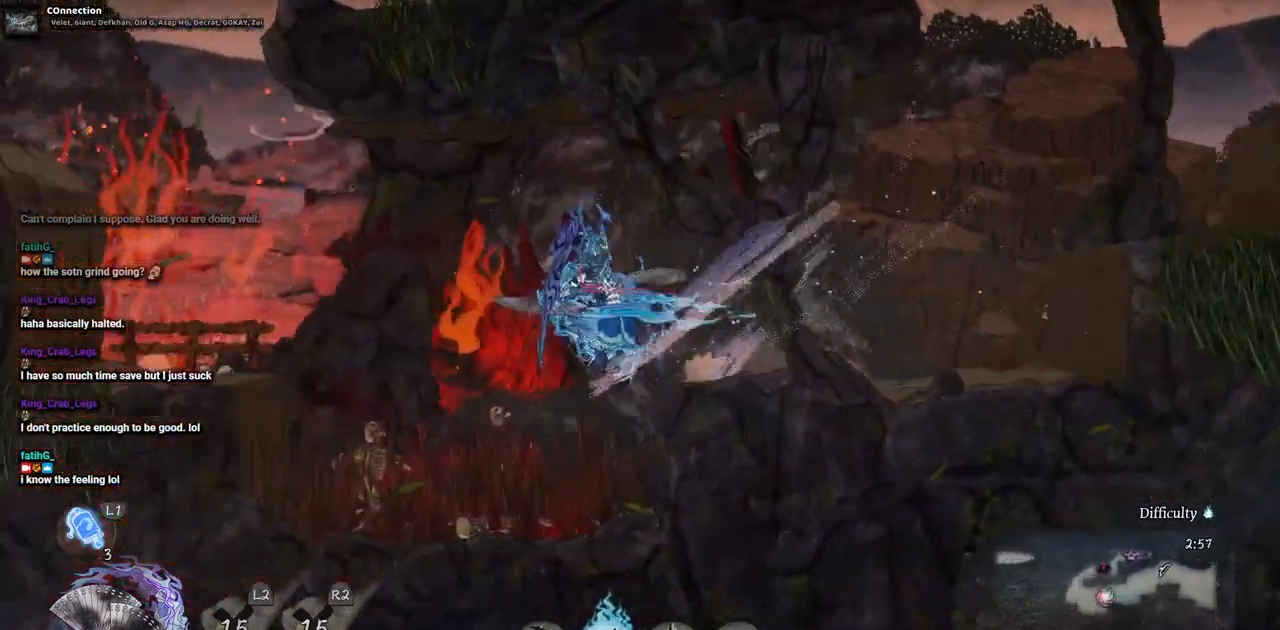
{"buttons": ["DPAD_LEFT"], "left_stick": "center", "right_stick": "center", "events": [[183, "CROSS", "up"]]}
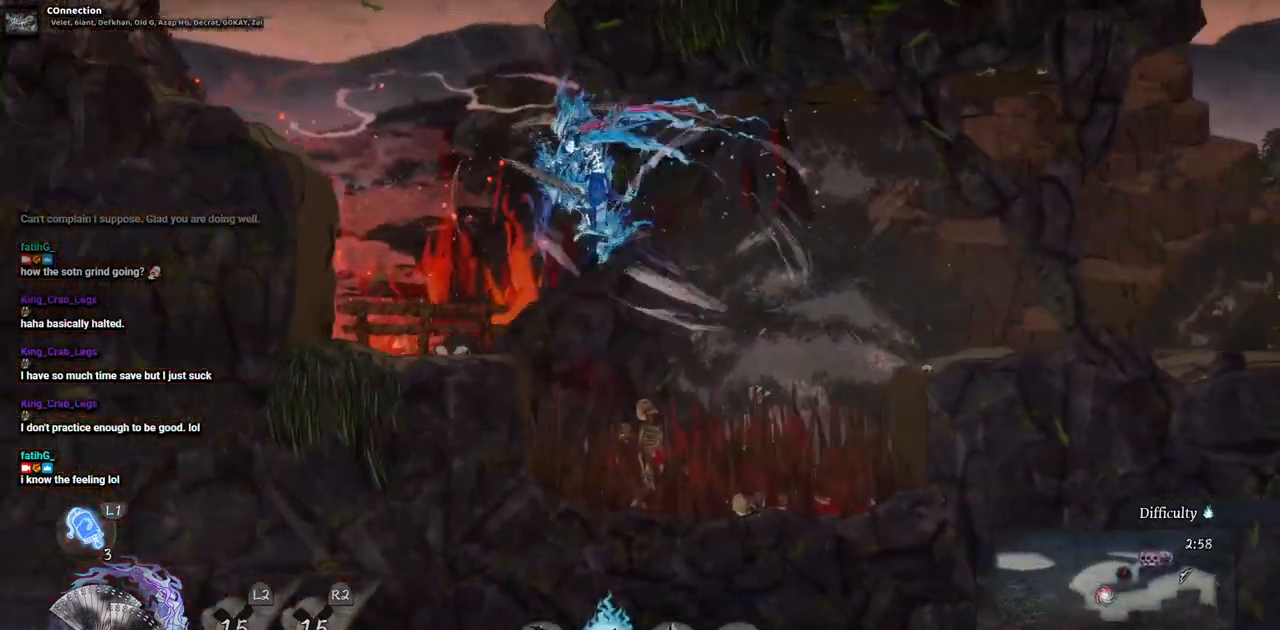
{"buttons": ["CROSS", "DPAD_LEFT"], "left_stick": "center", "right_stick": "center", "events": [[467, "CROSS", "down"]]}
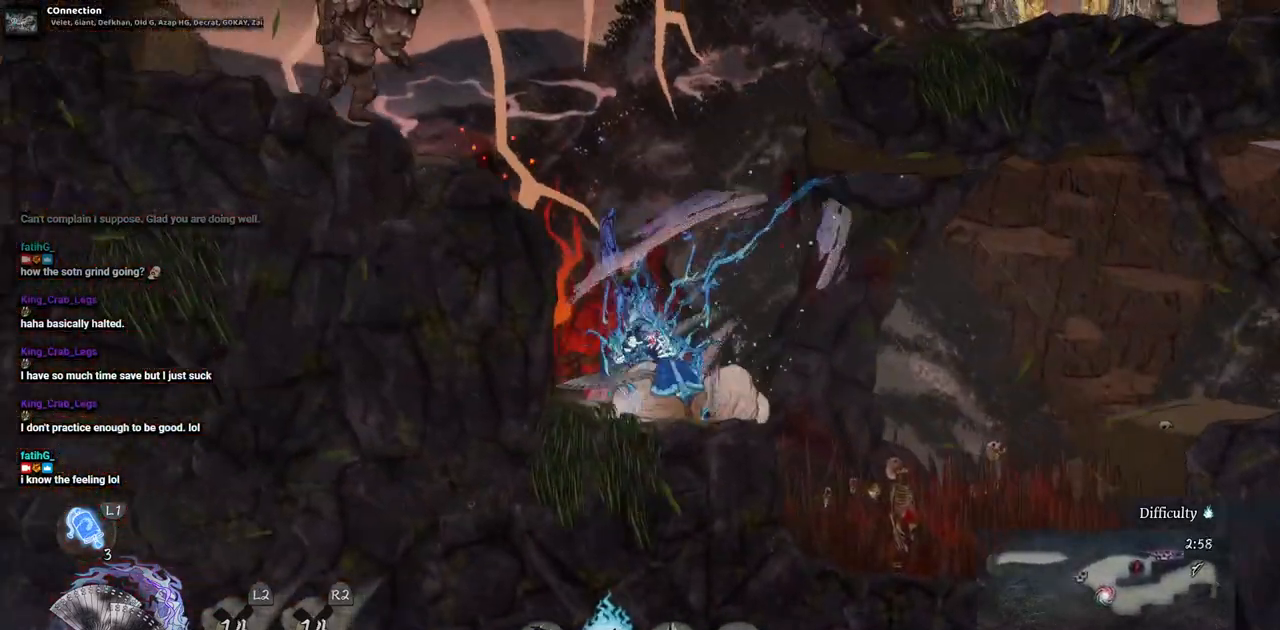
{"buttons": ["DPAD_LEFT"], "left_stick": "center", "right_stick": "center", "events": [[167, "CROSS", "up"]]}
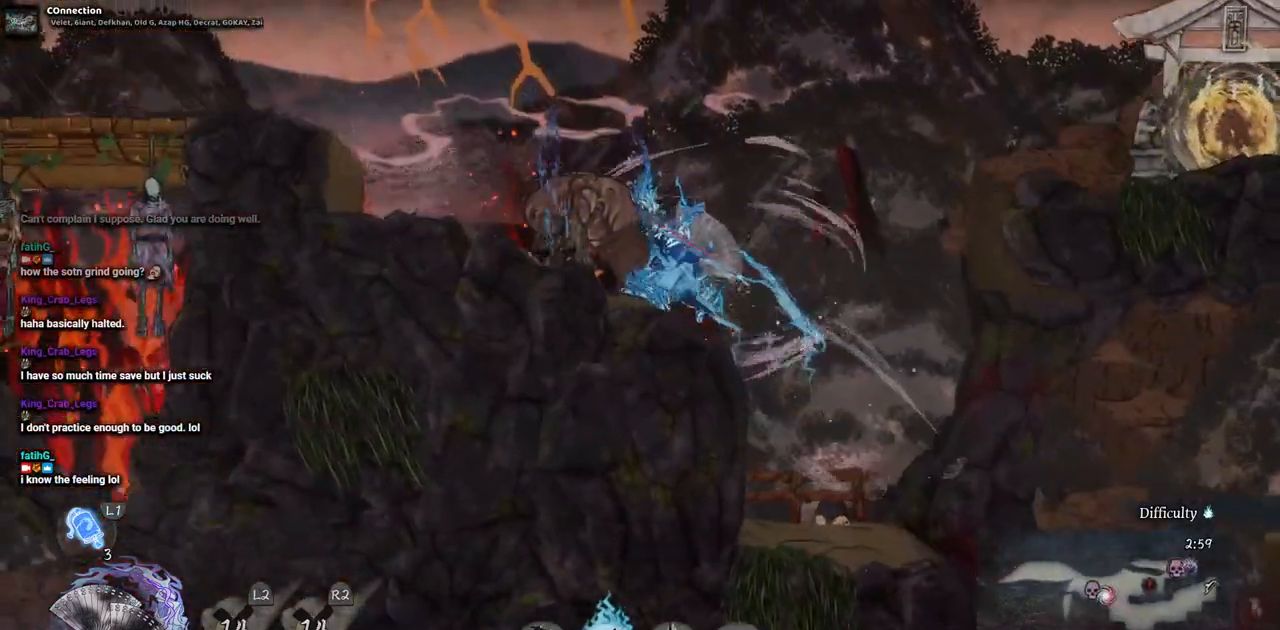
{"buttons": ["SQUARE"], "left_stick": "center", "right_stick": "center", "events": [[50, "CROSS", "down"], [167, "CROSS", "up"], [167, "DPAD_LEFT", "up"], [283, "SQUARE", "down"], [400, "SQUARE", "up"], [483, "SQUARE", "down"]]}
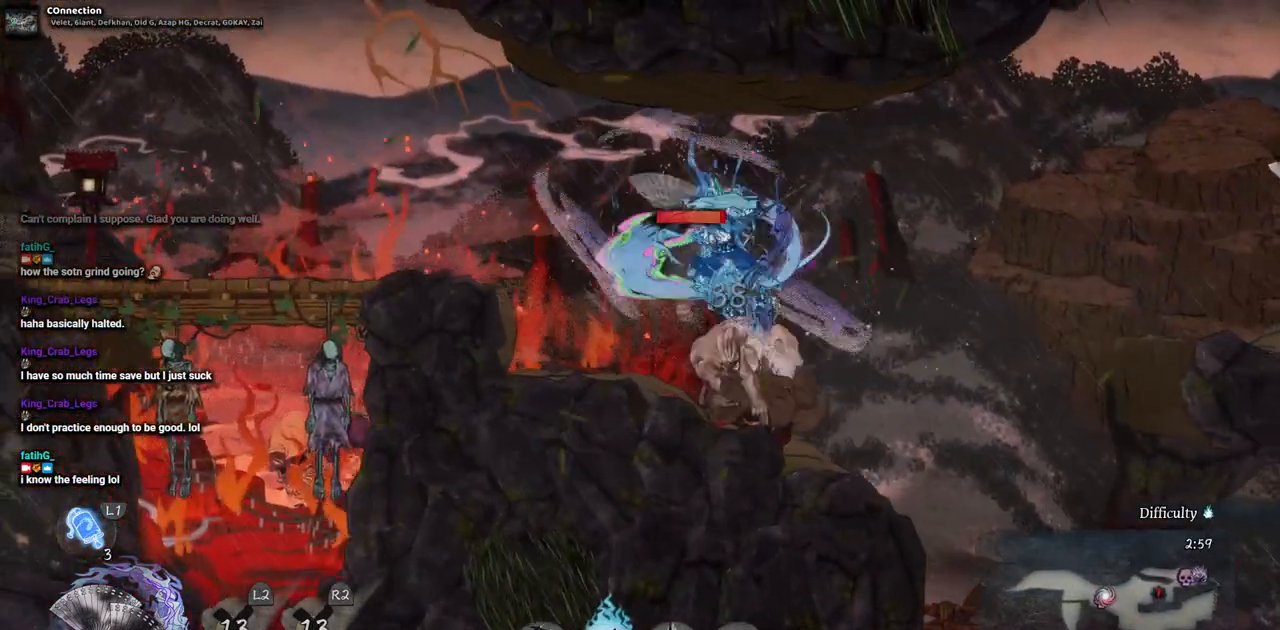
{"buttons": ["SQUARE"], "left_stick": "center", "right_stick": "center", "events": [[83, "SQUARE", "up"], [167, "SQUARE", "down"], [250, "SQUARE", "up"], [317, "SQUARE", "down"], [400, "SQUARE", "up"], [483, "SQUARE", "down"]]}
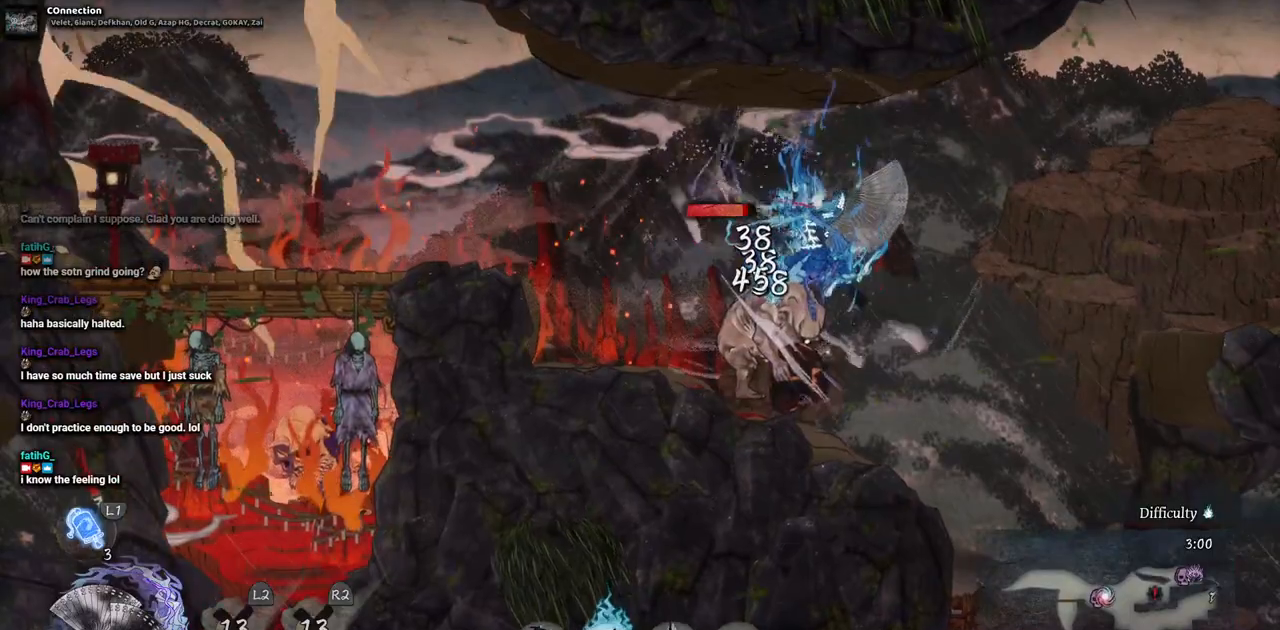
{"buttons": ["TRIANGLE"], "left_stick": "center", "right_stick": "center", "events": [[67, "SQUARE", "up"], [133, "SQUARE", "down"], [217, "SQUARE", "up"], [267, "SQUARE", "down"], [350, "SQUARE", "up"], [500, "TRIANGLE", "down"]]}
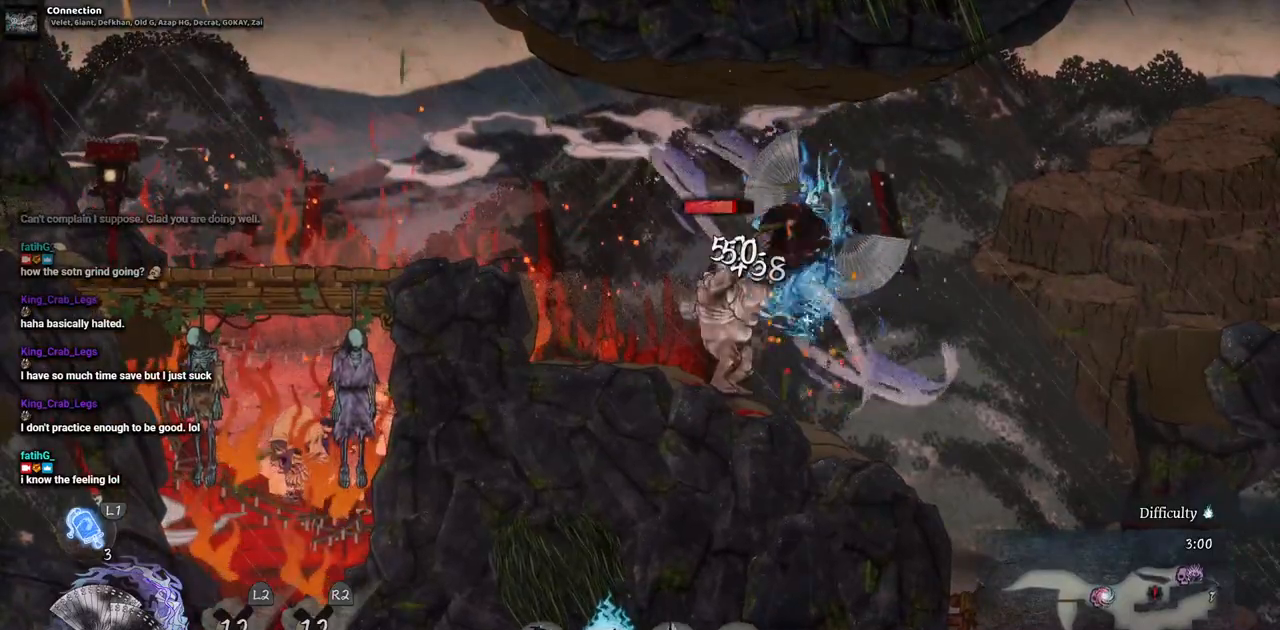
{"buttons": ["TRIANGLE"], "left_stick": "center", "right_stick": "center", "events": [[83, "TRIANGLE", "up"], [167, "TRIANGLE", "down"], [233, "TRIANGLE", "up"], [317, "TRIANGLE", "down"], [400, "TRIANGLE", "up"], [467, "TRIANGLE", "down"]]}
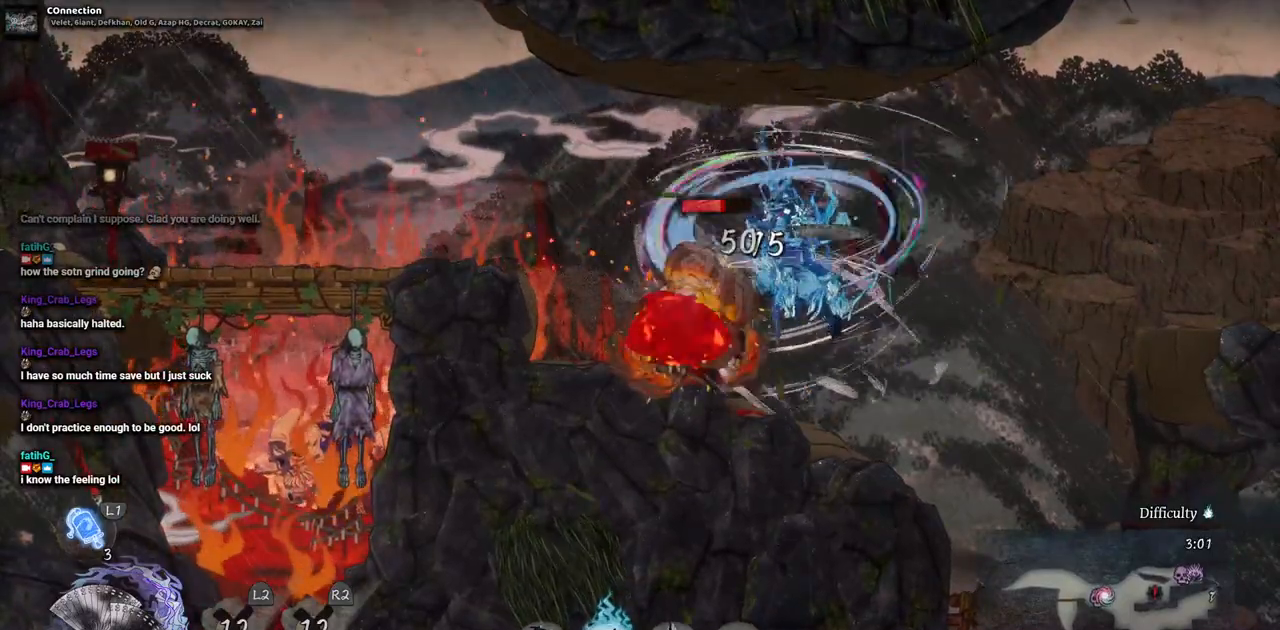
{"buttons": [], "left_stick": "center", "right_stick": "center", "events": [[33, "TRIANGLE", "up"], [100, "TRIANGLE", "down"], [167, "TRIANGLE", "up"], [233, "TRIANGLE", "down"], [317, "TRIANGLE", "up"], [400, "TRIANGLE", "down"], [467, "TRIANGLE", "up"]]}
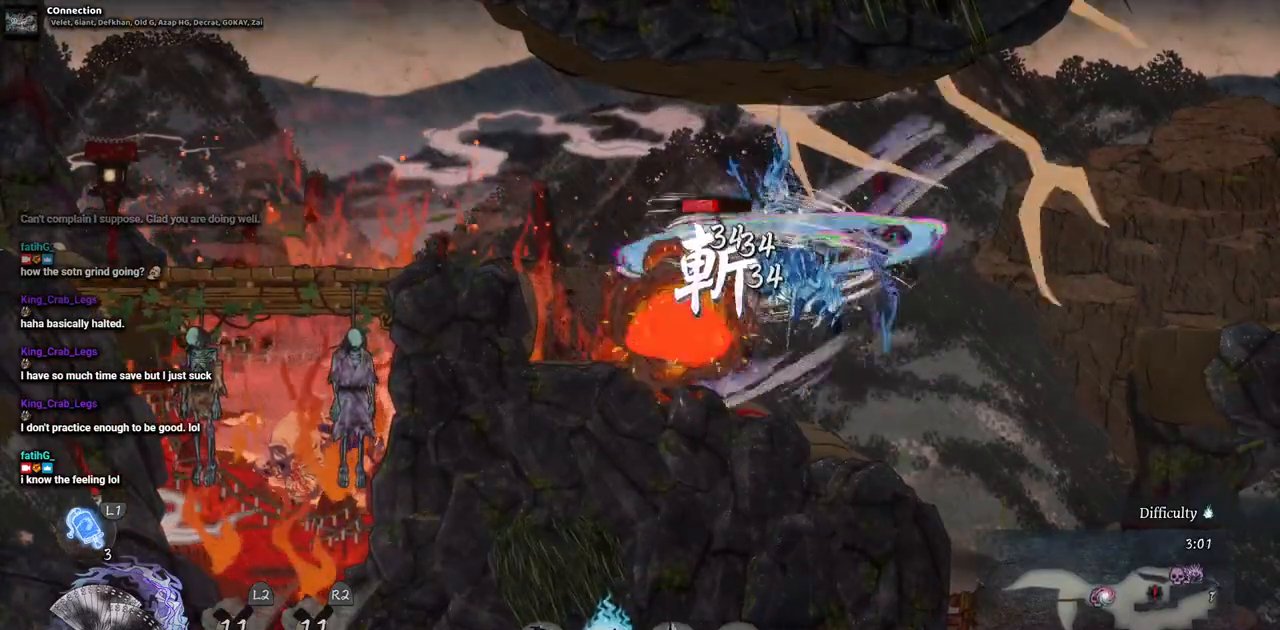
{"buttons": ["CROSS"], "left_stick": "center", "right_stick": "center", "events": [[117, "CIRCLE", "down"], [233, "CIRCLE", "up"], [483, "CROSS", "down"]]}
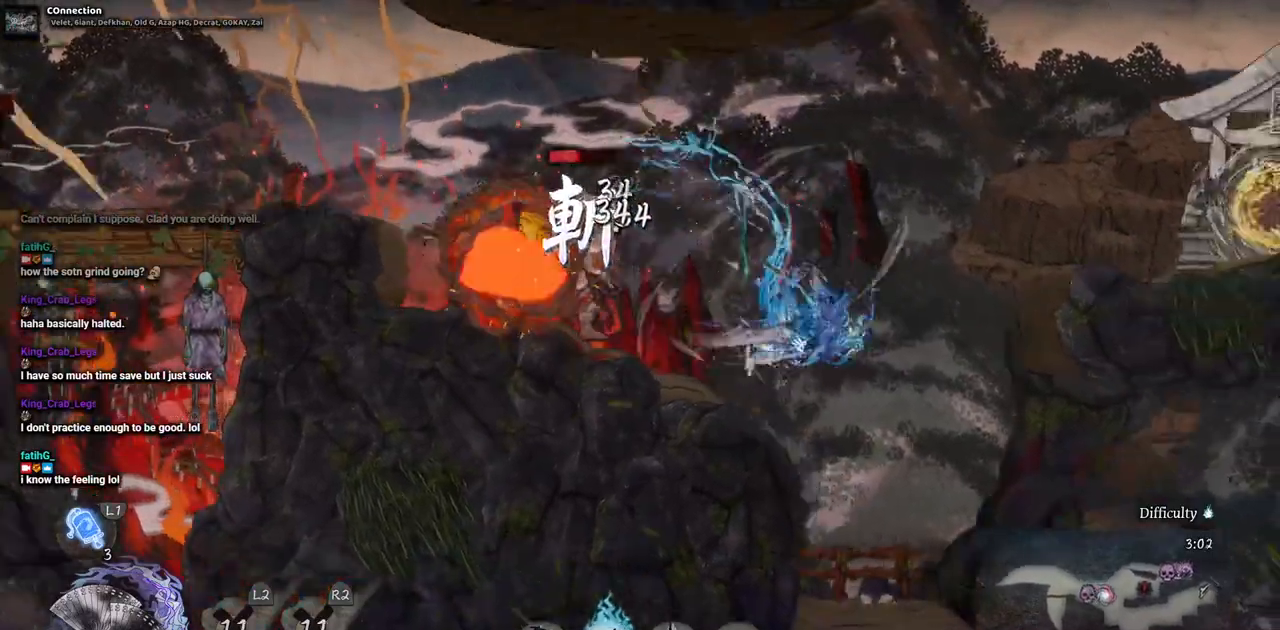
{"buttons": ["CROSS", "DPAD_LEFT"], "left_stick": "center", "right_stick": "center", "events": [[100, "DPAD_LEFT", "down"], [233, "CROSS", "up"], [500, "CROSS", "down"]]}
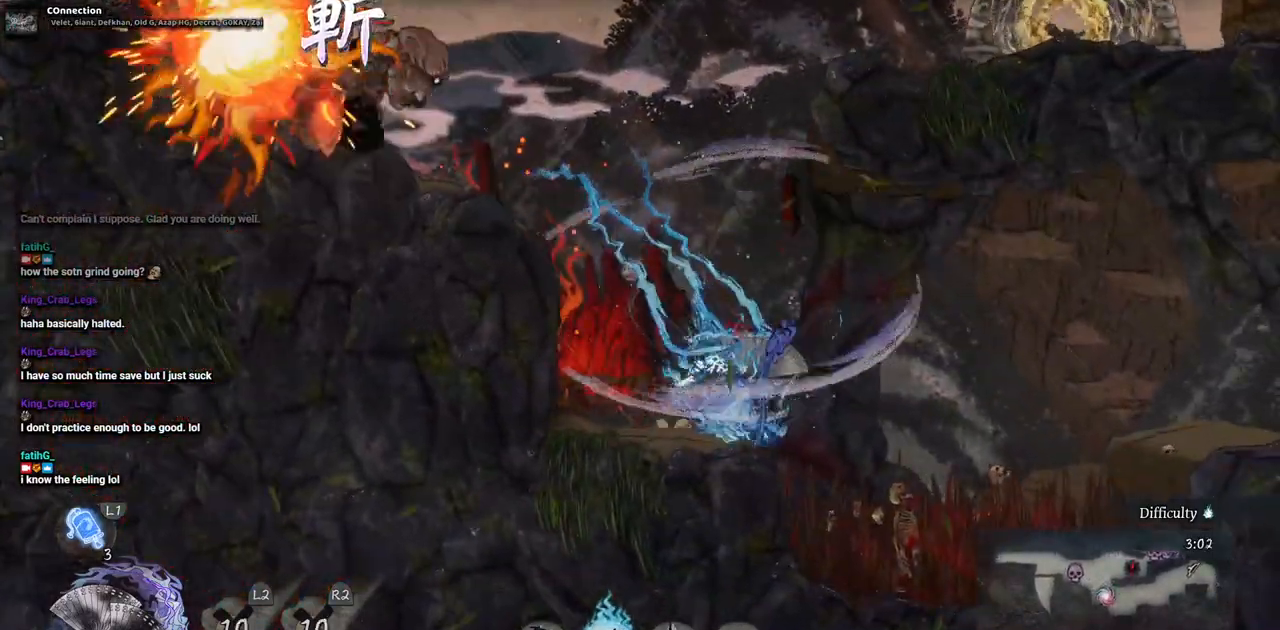
{"buttons": ["DPAD_LEFT"], "left_stick": "center", "right_stick": "center", "events": [[317, "CROSS", "up"]]}
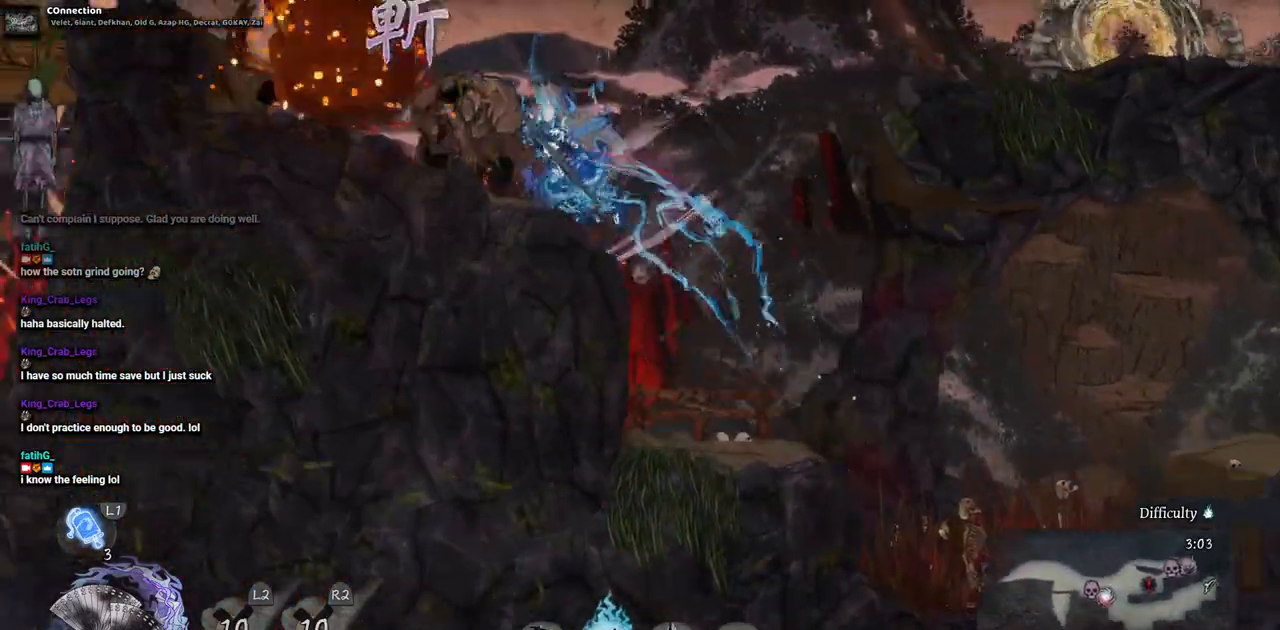
{"buttons": ["SQUARE"], "left_stick": "center", "right_stick": "center", "events": [[133, "SQUARE", "down"], [150, "DPAD_LEFT", "up"], [233, "SQUARE", "up"], [300, "SQUARE", "down"], [400, "SQUARE", "up"], [467, "SQUARE", "down"]]}
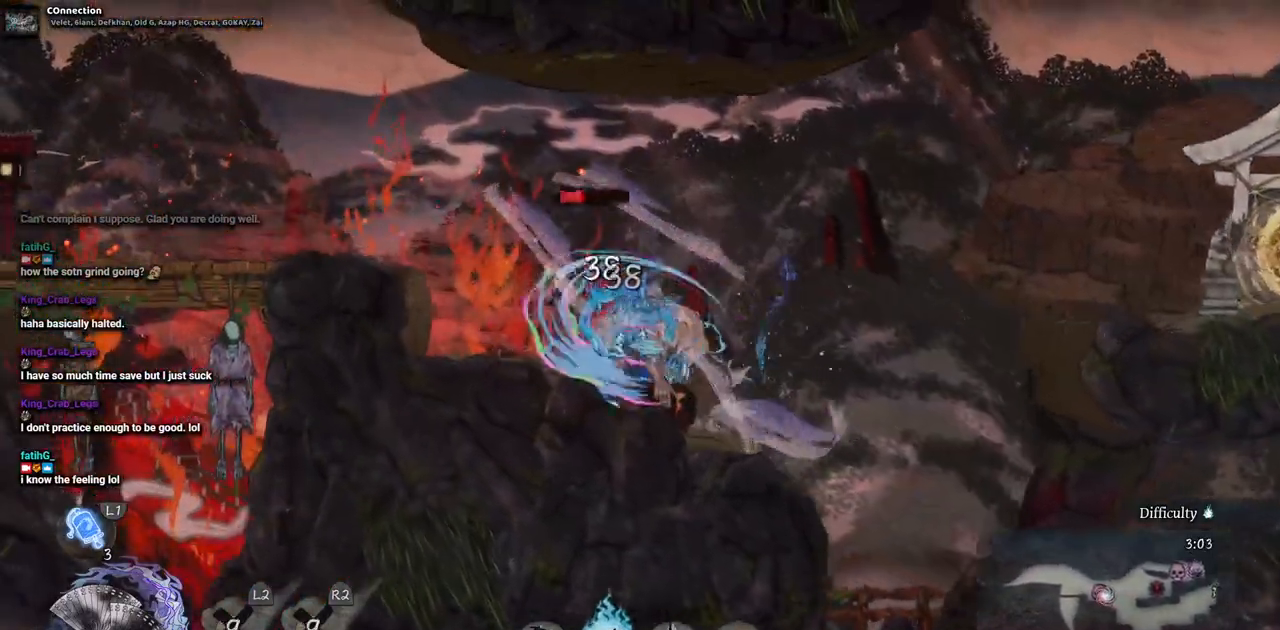
{"buttons": [], "left_stick": "center", "right_stick": "center", "events": [[33, "SQUARE", "up"], [117, "SQUARE", "down"], [200, "SQUARE", "up"], [267, "SQUARE", "down"], [350, "SQUARE", "up"], [400, "SQUARE", "down"], [483, "SQUARE", "up"]]}
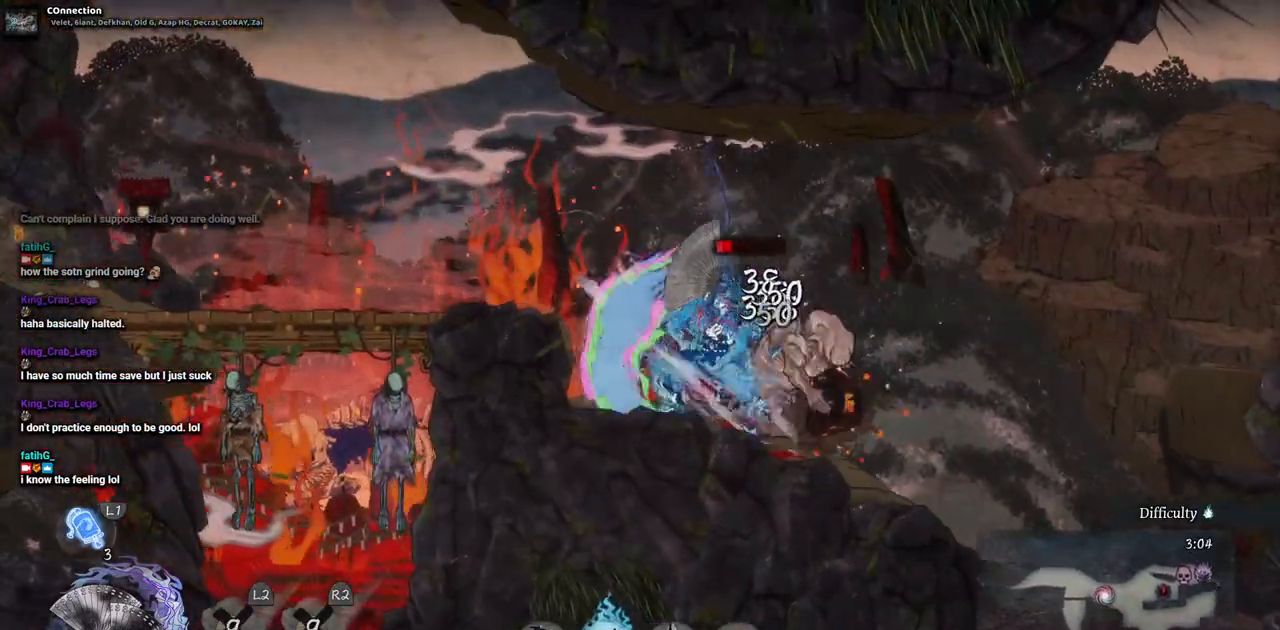
{"buttons": ["DPAD_LEFT"], "left_stick": "center", "right_stick": "center", "events": [[67, "SQUARE", "down"], [133, "SQUARE", "up"], [200, "SQUARE", "down"], [300, "SQUARE", "up"], [350, "SQUARE", "down"], [433, "SQUARE", "up"], [500, "DPAD_LEFT", "down"]]}
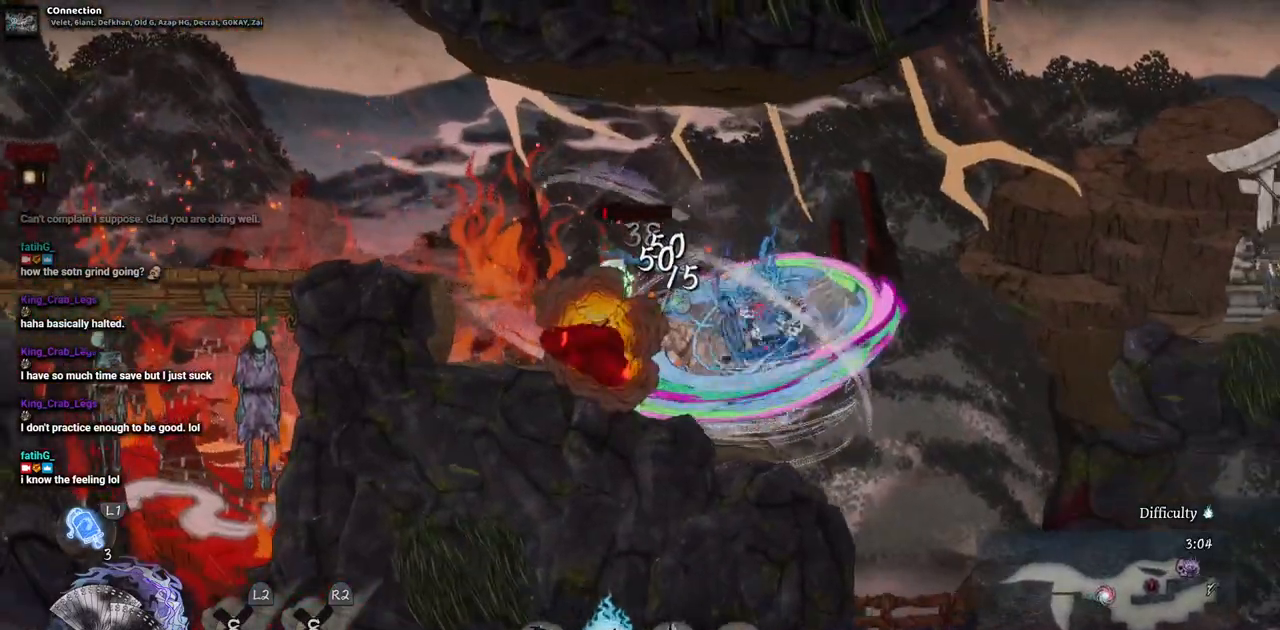
{"buttons": [], "left_stick": "center", "right_stick": "center", "events": [[17, "SQUARE", "down"], [83, "SQUARE", "up"], [150, "SQUARE", "down"], [233, "SQUARE", "up"], [283, "SQUARE", "down"], [400, "SQUARE", "up"], [450, "DPAD_LEFT", "up"]]}